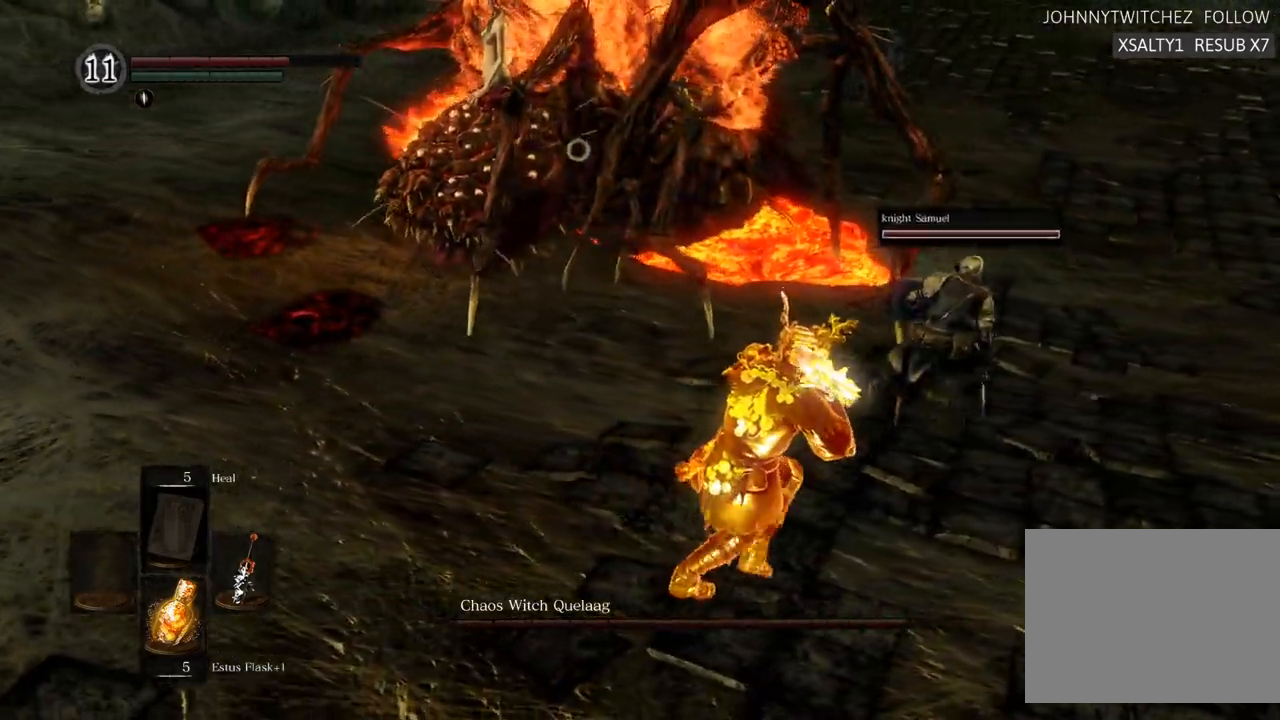
Gameplay with a controller (PlayStation layout); each line is a JSON object with the inputs held at the frame after it (dt_ms = milliseconds from this image to that frame). "events" lists button and stick changes between this image and that frame as [ms after this image, input, new state], when the widget could be followed in between. Not read: L3 R3.
{"dt_ms": 500, "buttons": [], "left_stick": "right", "right_stick": "center", "events": []}
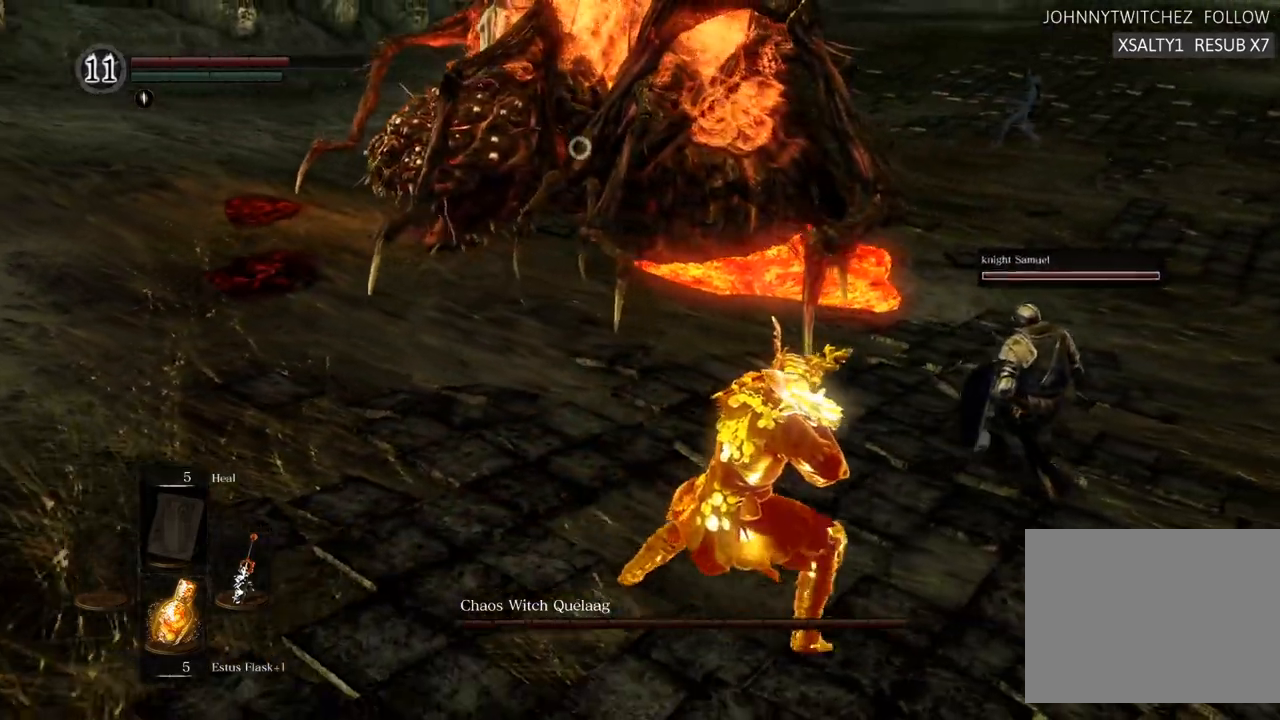
{"dt_ms": 500, "buttons": [], "left_stick": "right", "right_stick": "center", "events": []}
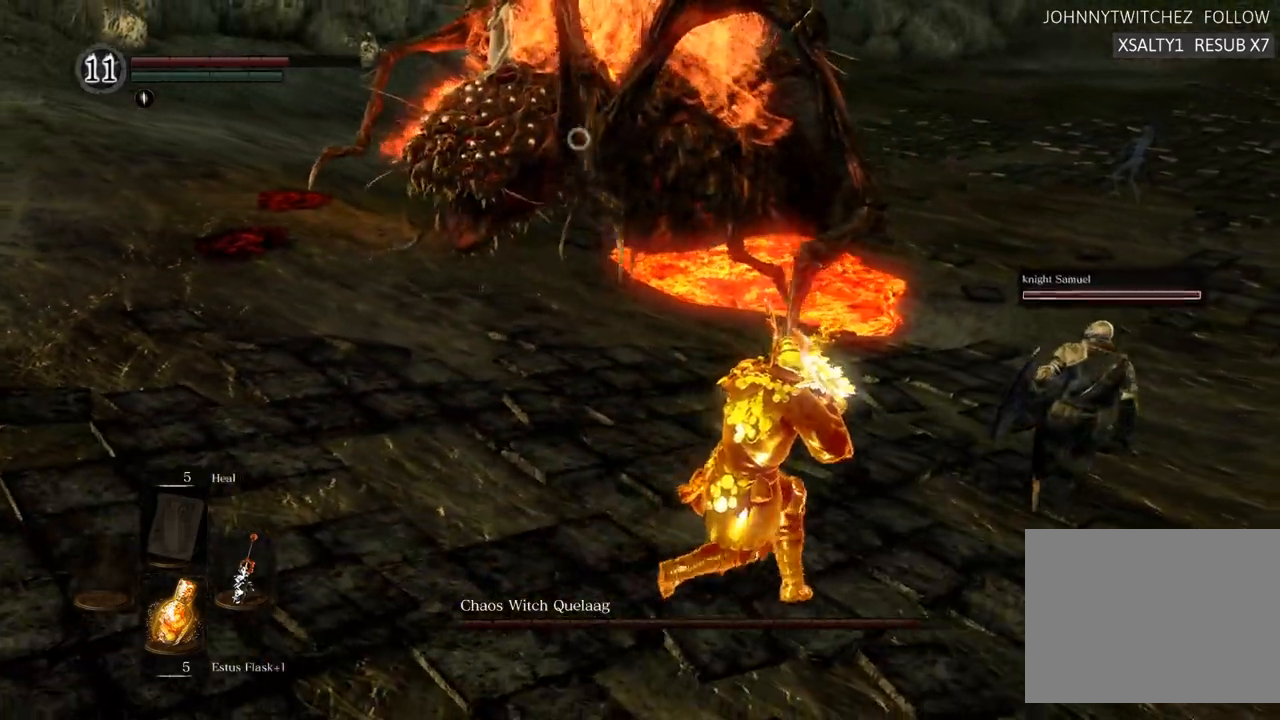
{"dt_ms": 500, "buttons": [], "left_stick": "right", "right_stick": "center", "events": []}
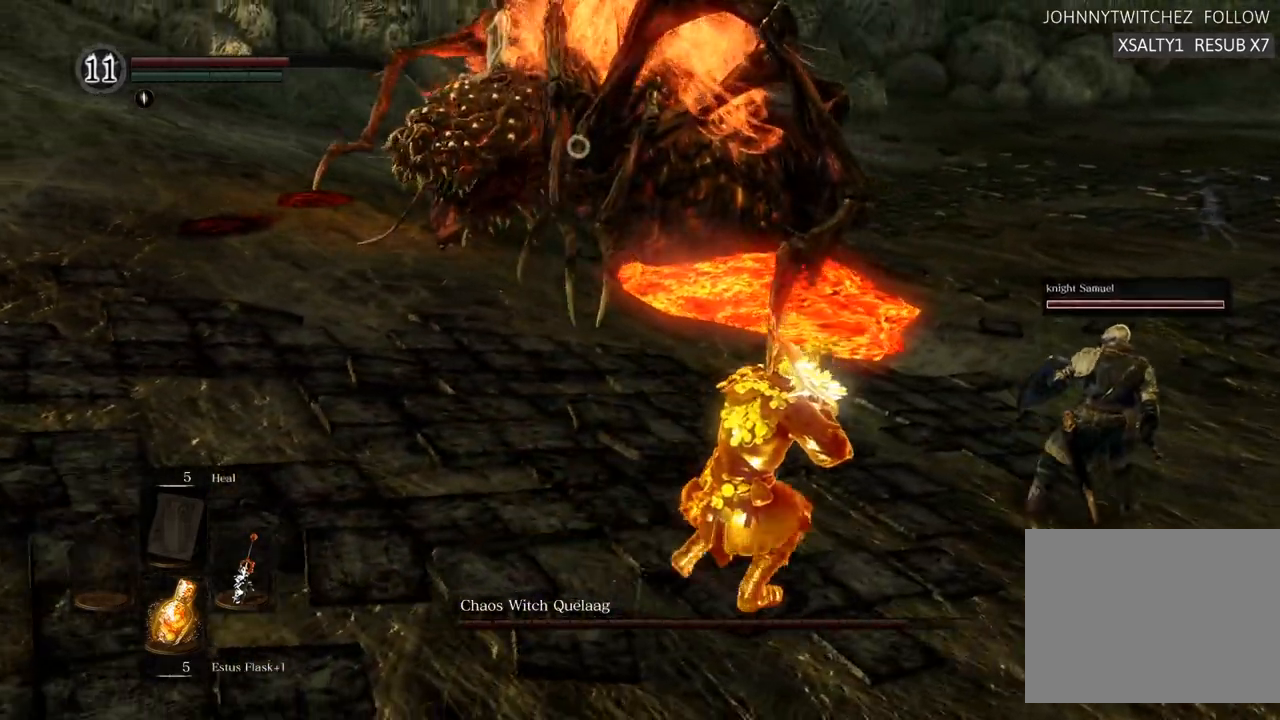
{"dt_ms": 500, "buttons": [], "left_stick": "right", "right_stick": "center", "events": []}
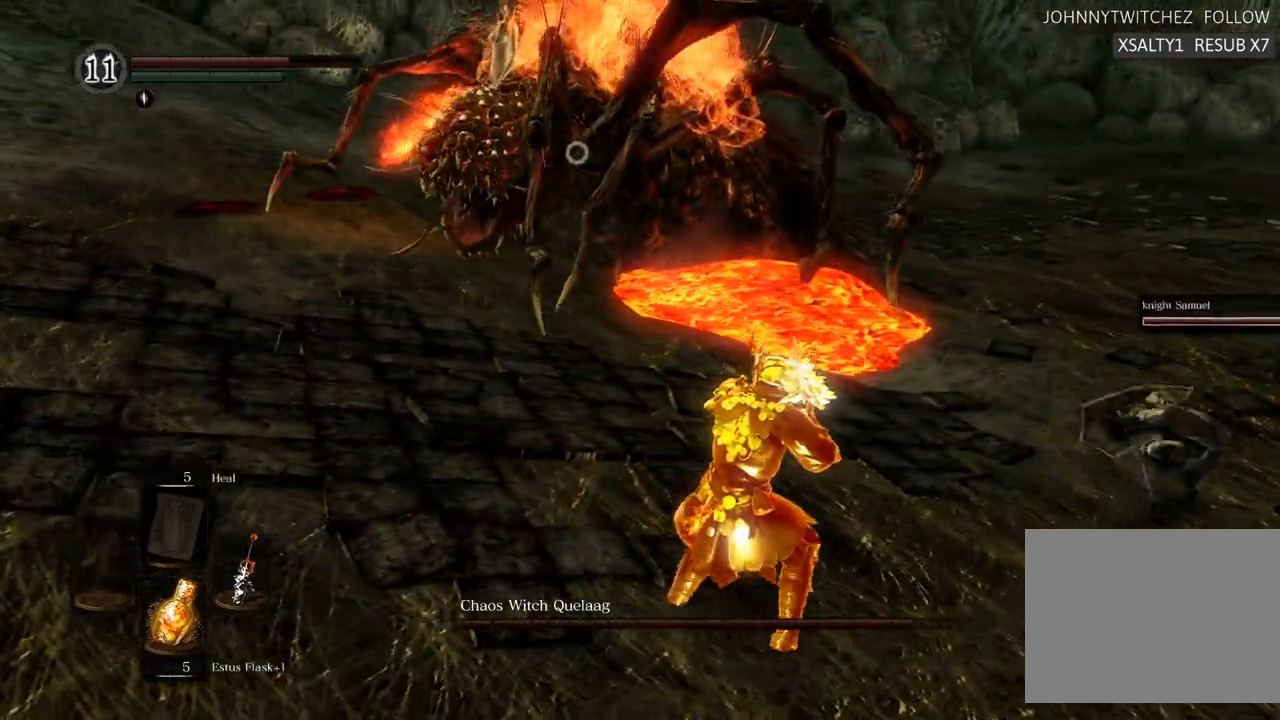
{"dt_ms": 500, "buttons": [], "left_stick": "right", "right_stick": "center", "events": []}
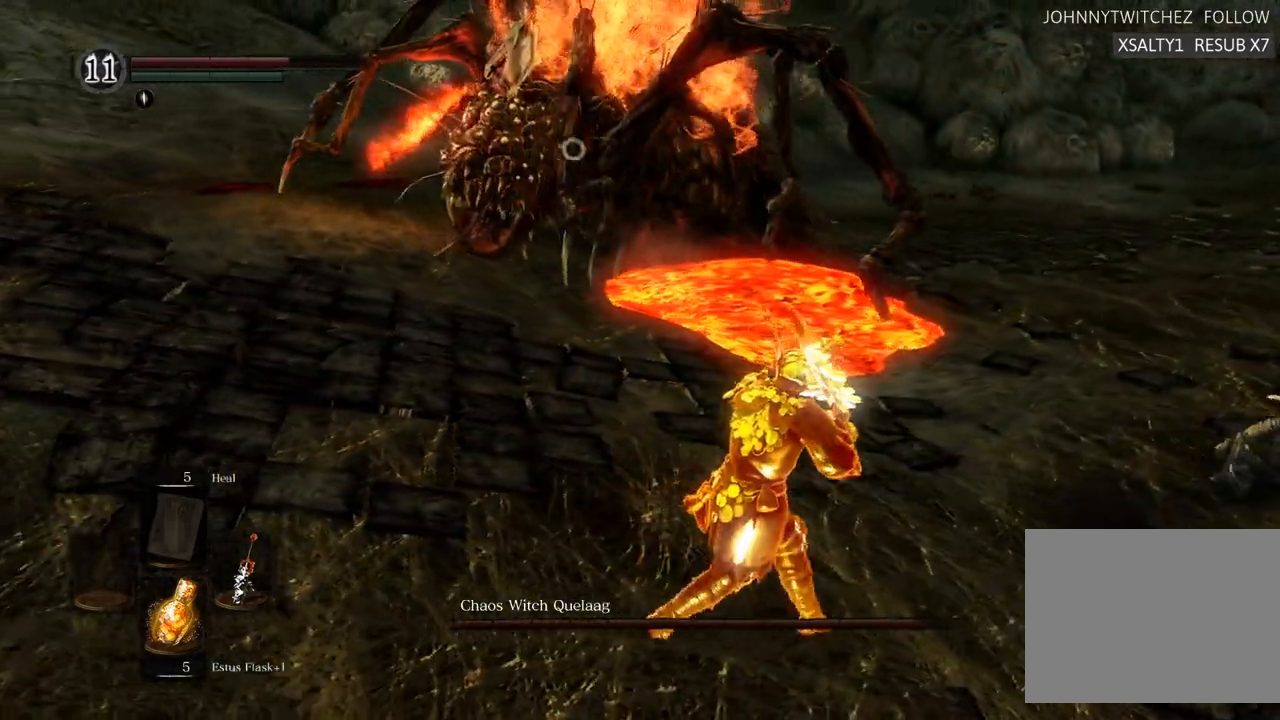
{"dt_ms": 500, "buttons": [], "left_stick": "right", "right_stick": "center", "events": []}
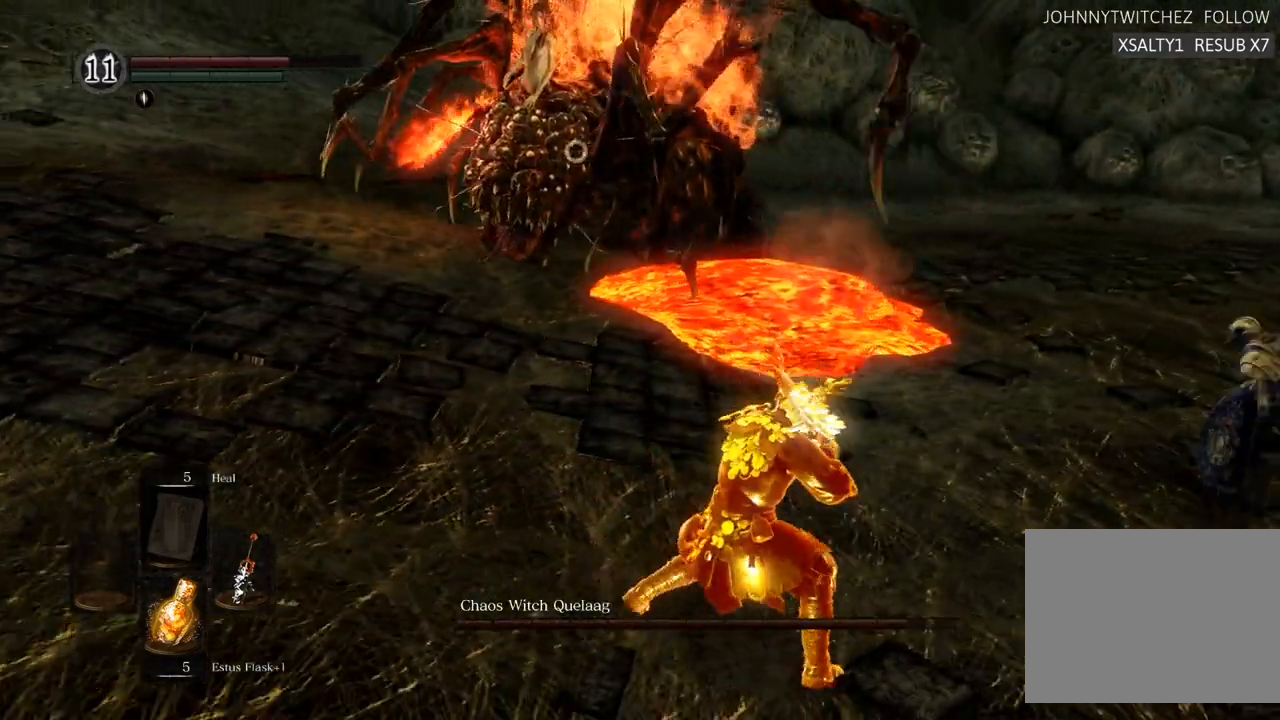
{"dt_ms": 500, "buttons": [], "left_stick": "right", "right_stick": "center", "events": [[283, "CROSS", "down"], [417, "CROSS", "up"]]}
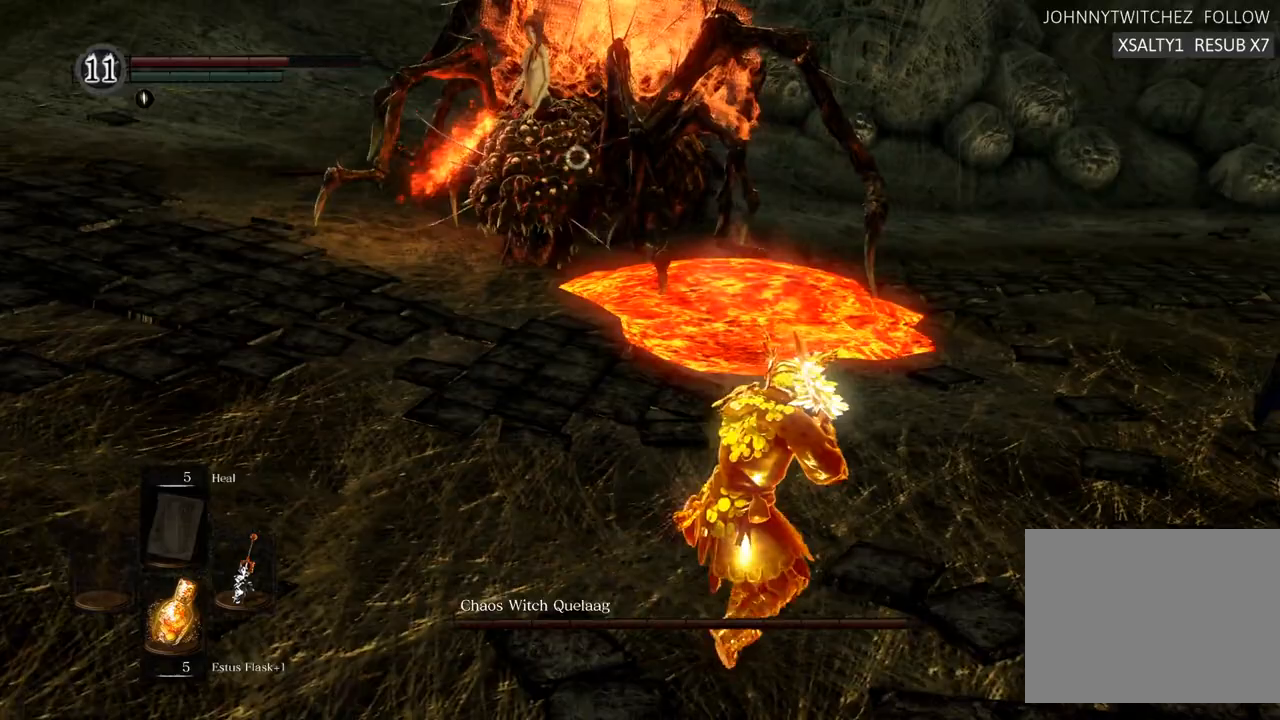
{"dt_ms": 500, "buttons": [], "left_stick": "right", "right_stick": "center", "events": []}
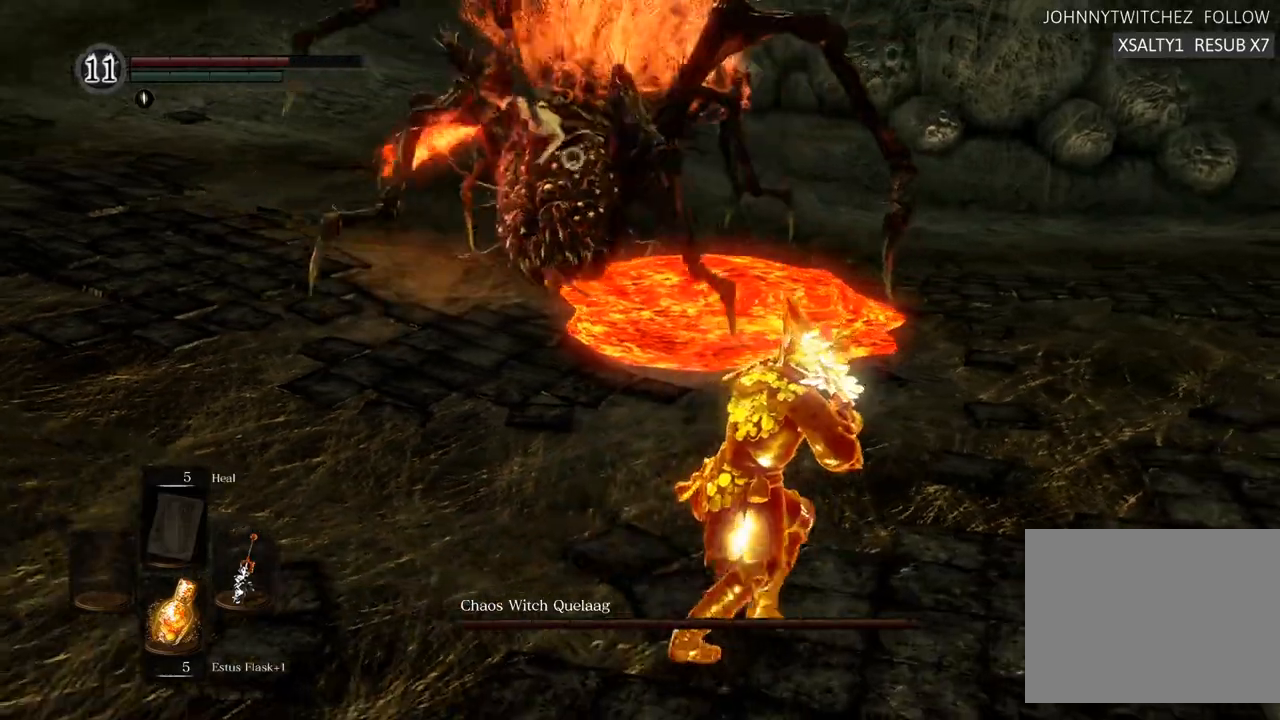
{"dt_ms": 500, "buttons": [], "left_stick": "right", "right_stick": "center", "events": []}
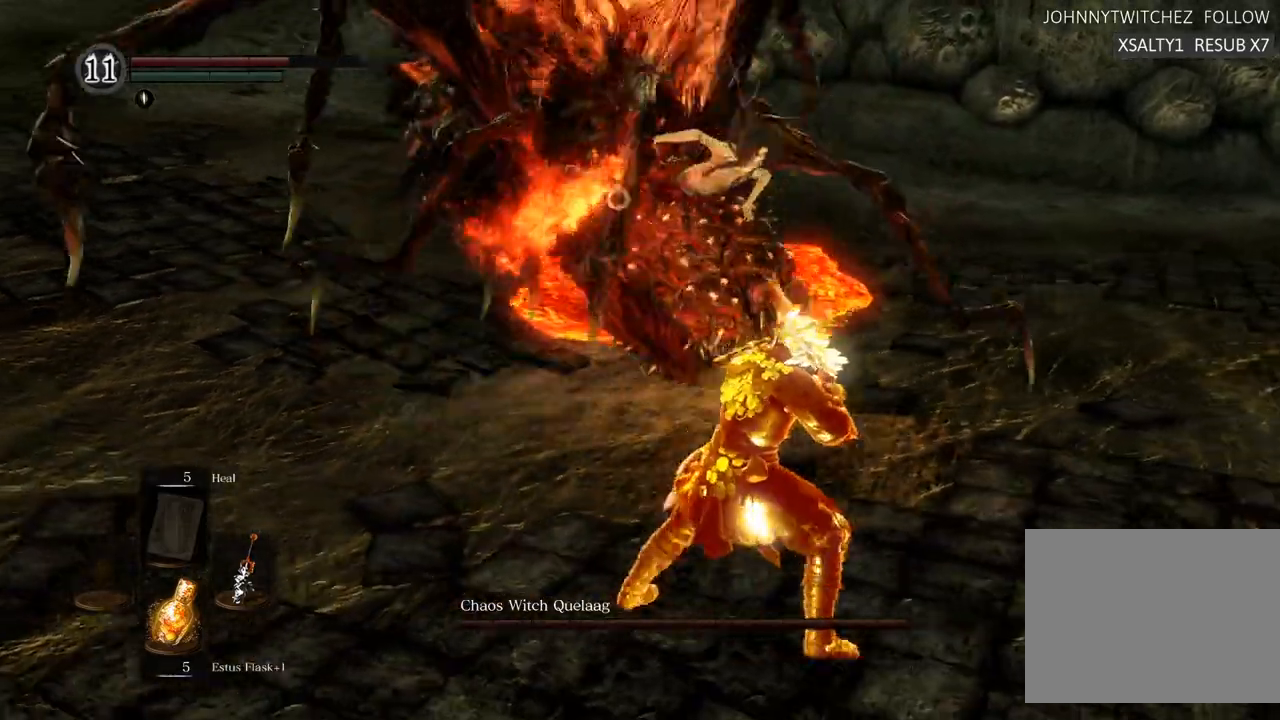
{"dt_ms": 500, "buttons": [], "left_stick": "down", "right_stick": "center", "events": [[100, "left_stick", "down-right"], [450, "left_stick", "down"]]}
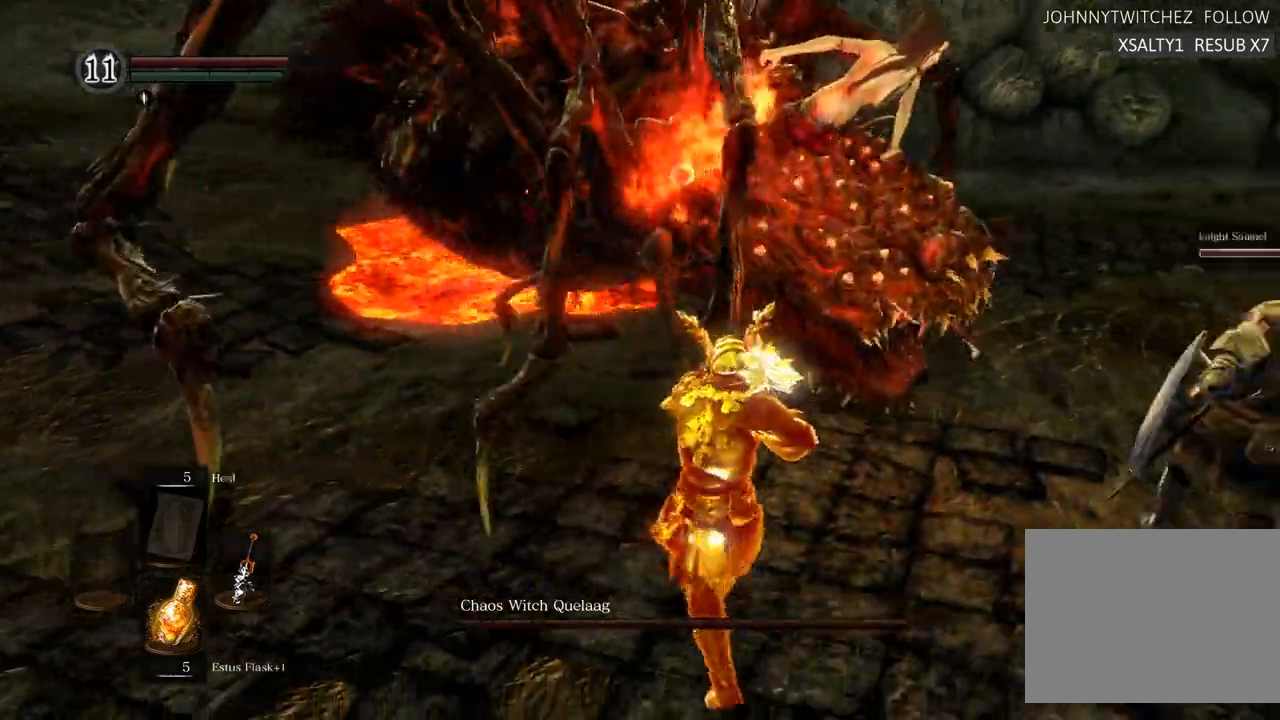
{"dt_ms": 500, "buttons": [], "left_stick": "left", "right_stick": "center"}
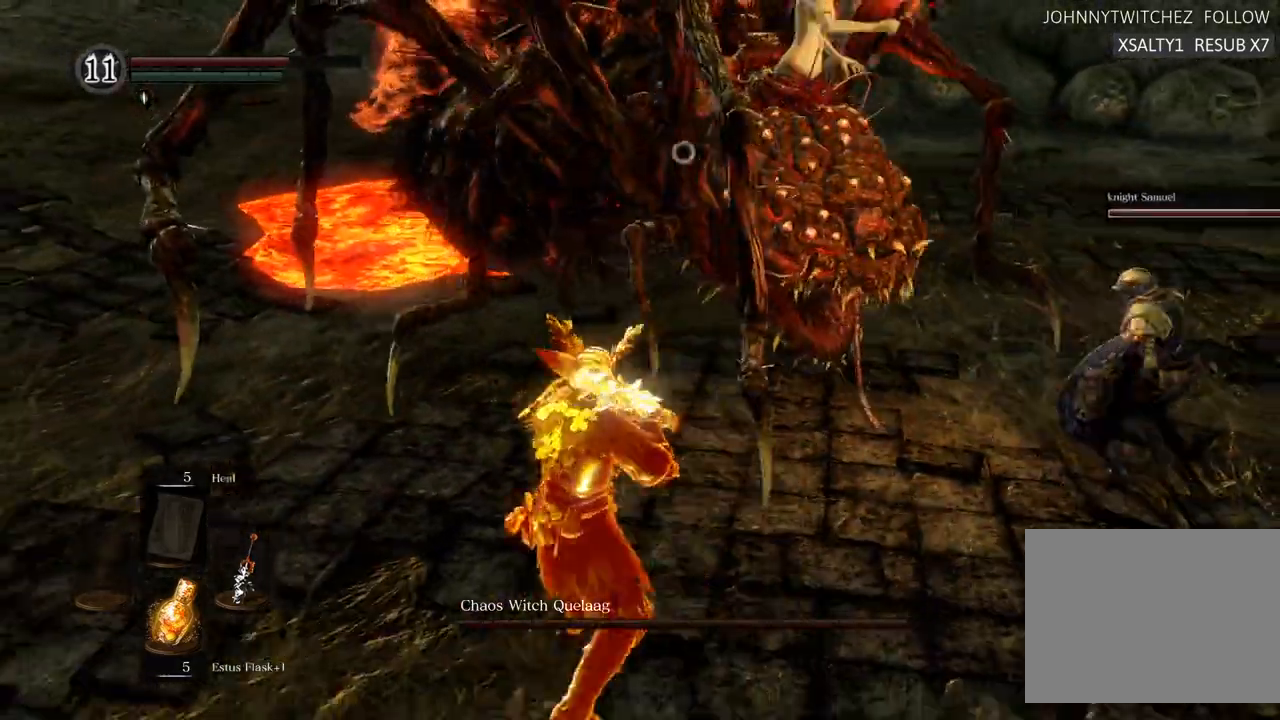
{"dt_ms": 500, "buttons": [], "left_stick": "left", "right_stick": "center", "events": []}
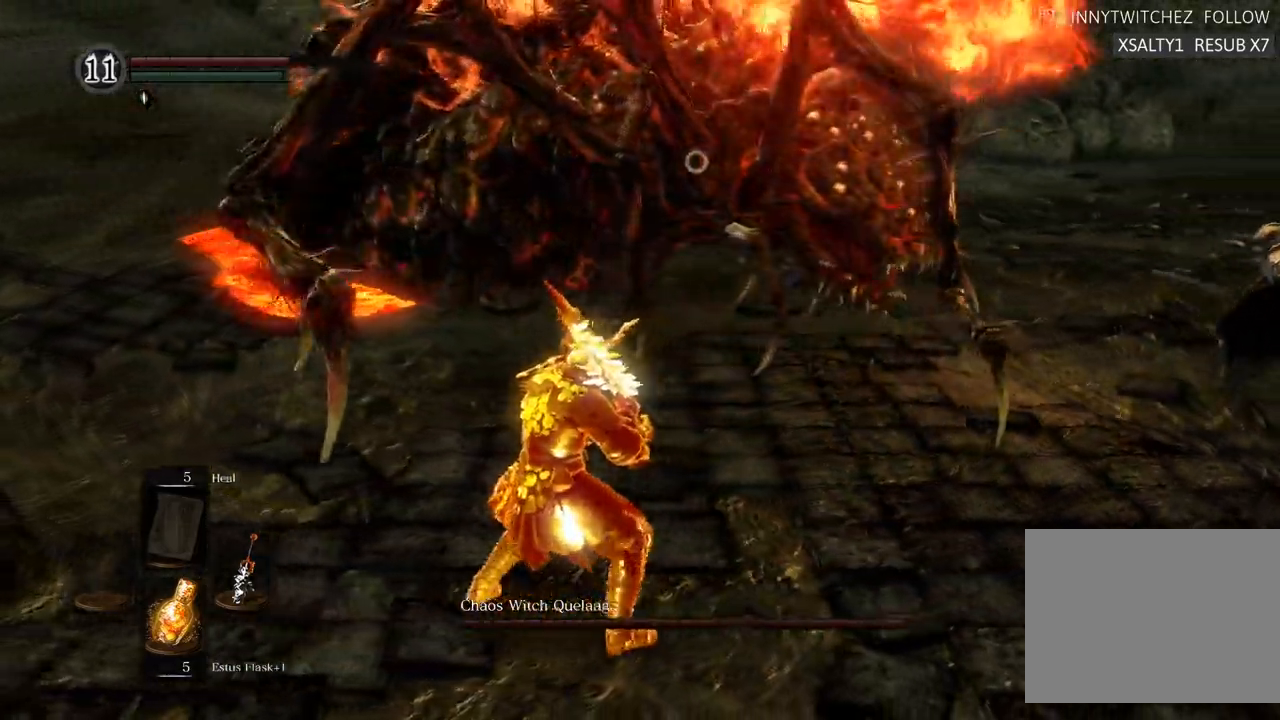
{"dt_ms": 1000, "buttons": [], "left_stick": "up-left", "right_stick": "center"}
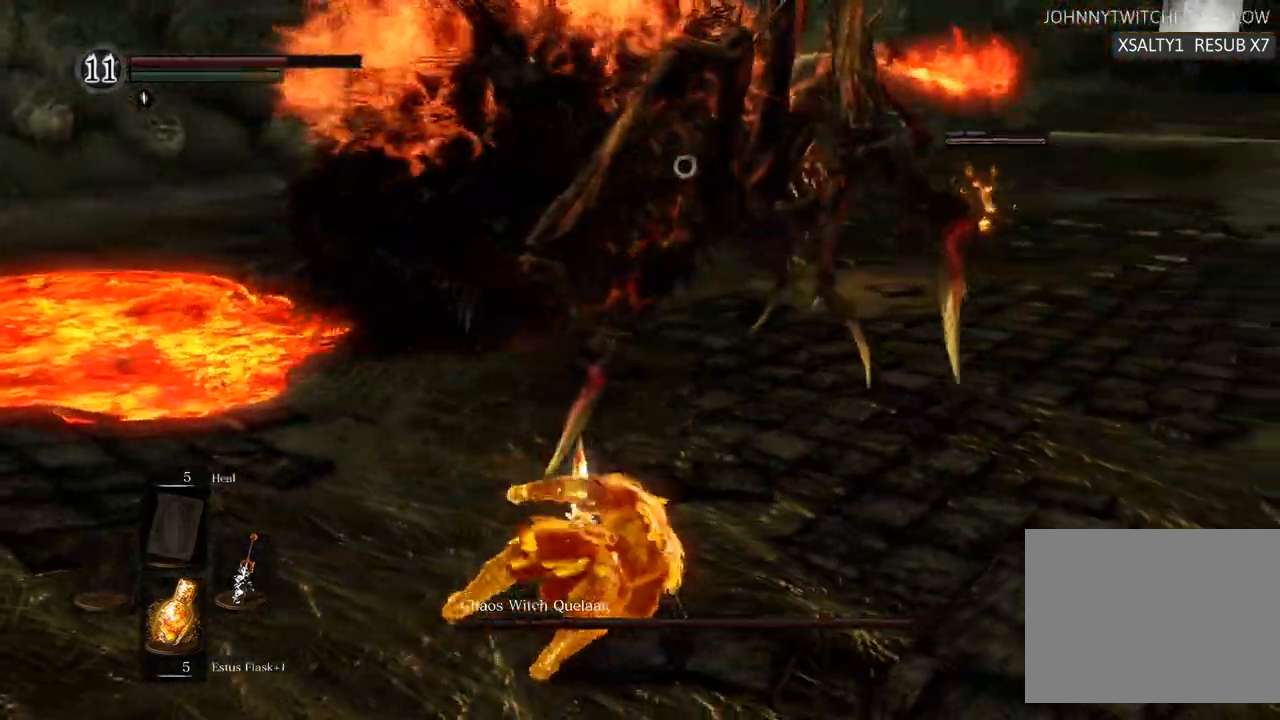
{"dt_ms": 500, "buttons": ["CROSS"], "left_stick": "up-left", "right_stick": "center", "events": [[500, "CROSS", "down"]]}
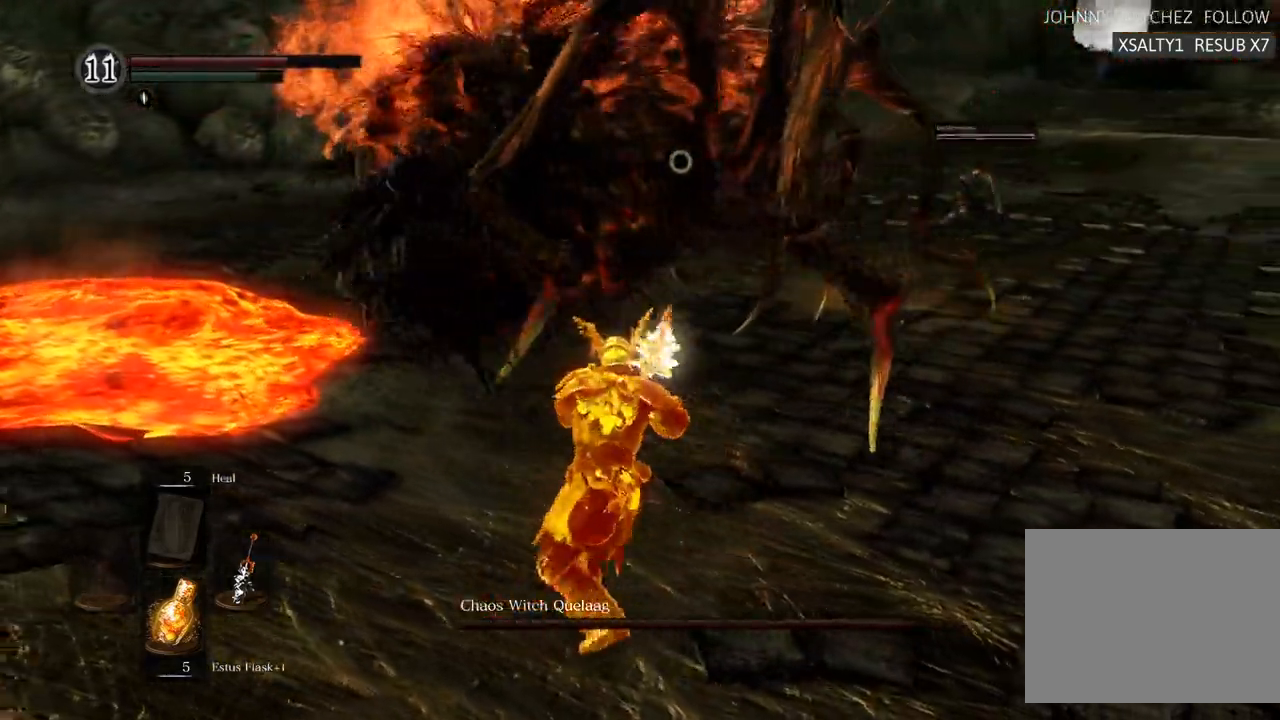
{"dt_ms": 500, "buttons": [], "left_stick": "up-left", "right_stick": "center", "events": [[83, "CROSS", "up"], [250, "SQUARE", "down"], [350, "SQUARE", "up"]]}
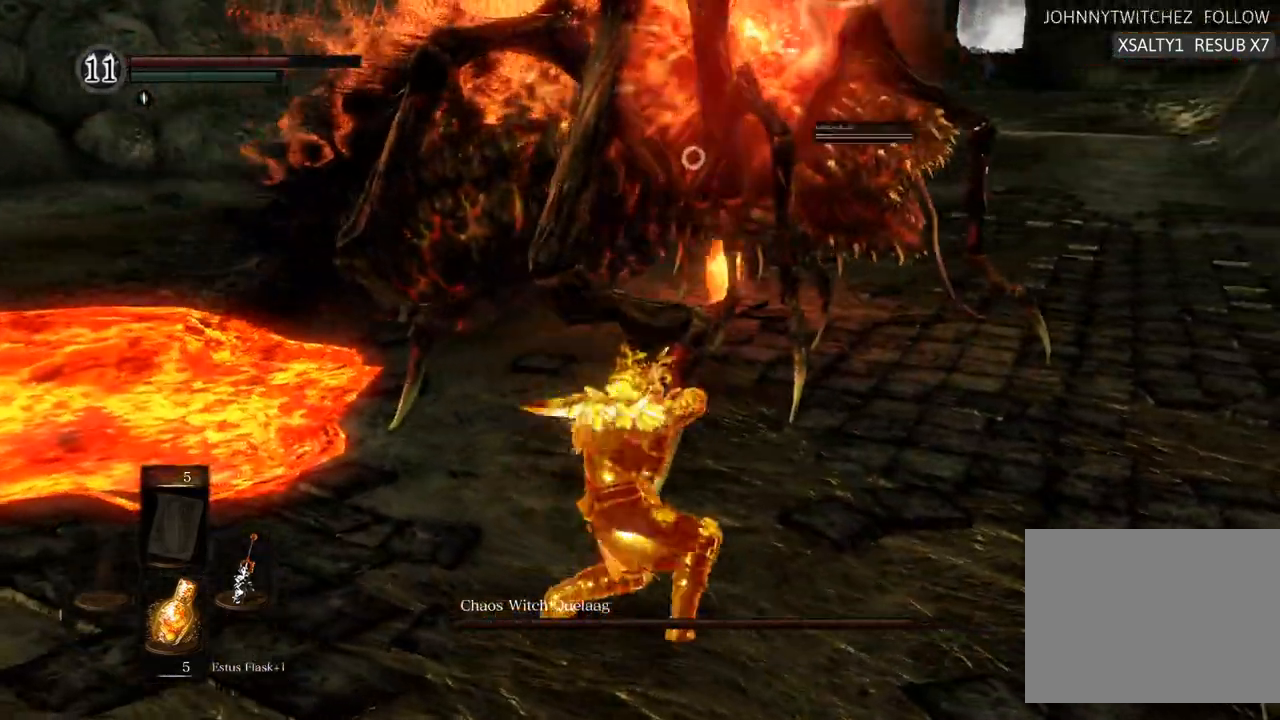
{"dt_ms": 500, "buttons": [], "left_stick": "center", "right_stick": "center", "events": [[117, "left_stick", "center"]]}
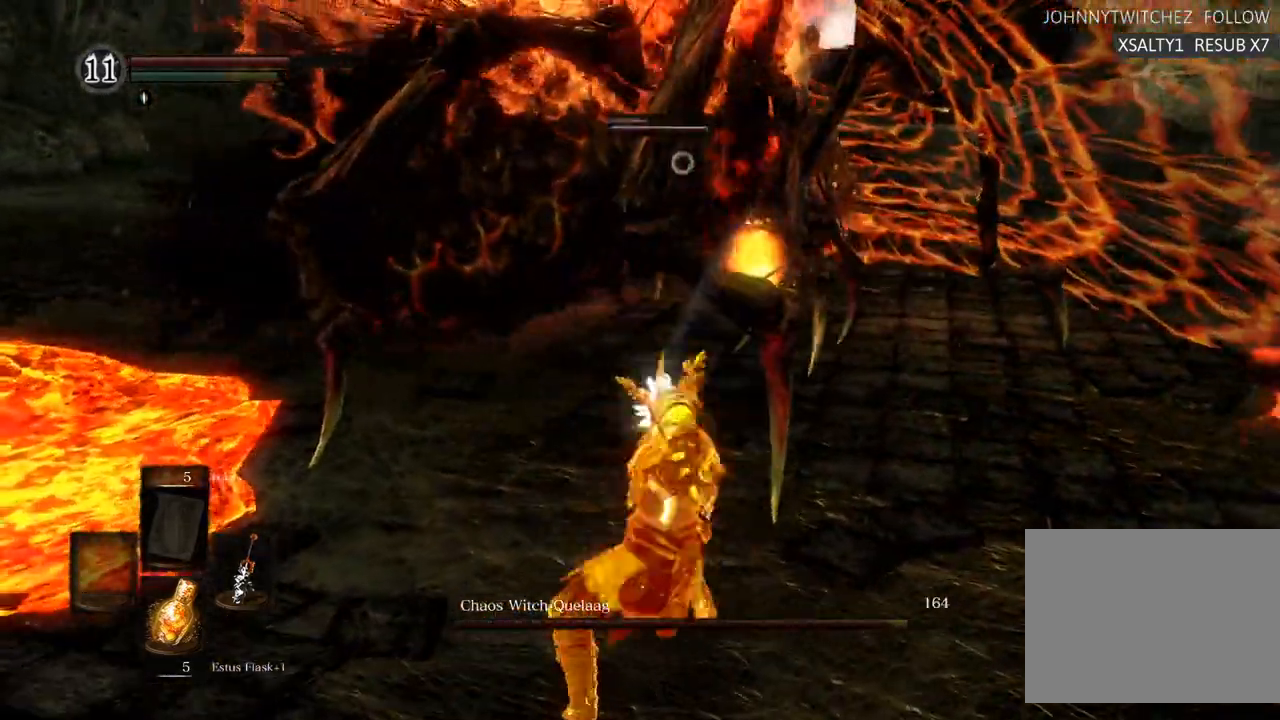
{"dt_ms": 500, "buttons": [], "left_stick": "up", "right_stick": "center", "events": [[483, "left_stick", "up"]]}
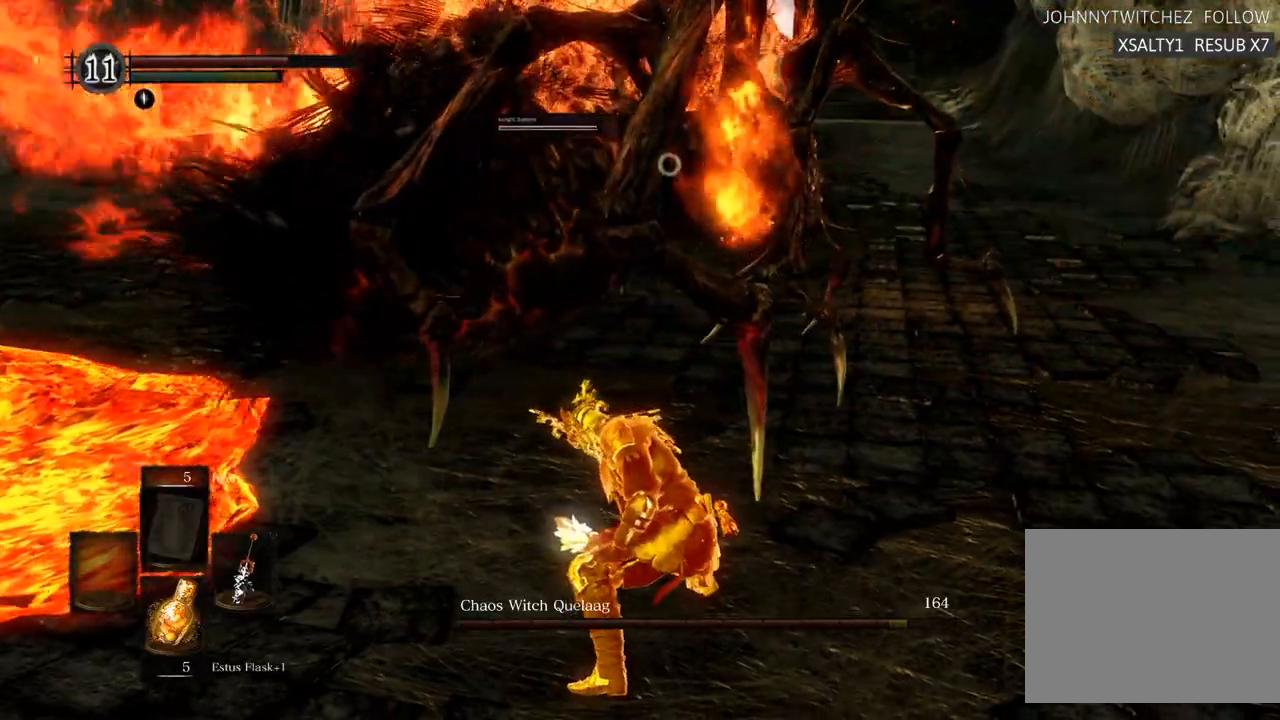
{"dt_ms": 500, "buttons": [], "left_stick": "up", "right_stick": "center", "events": [[100, "SQUARE", "down"], [183, "SQUARE", "up"]]}
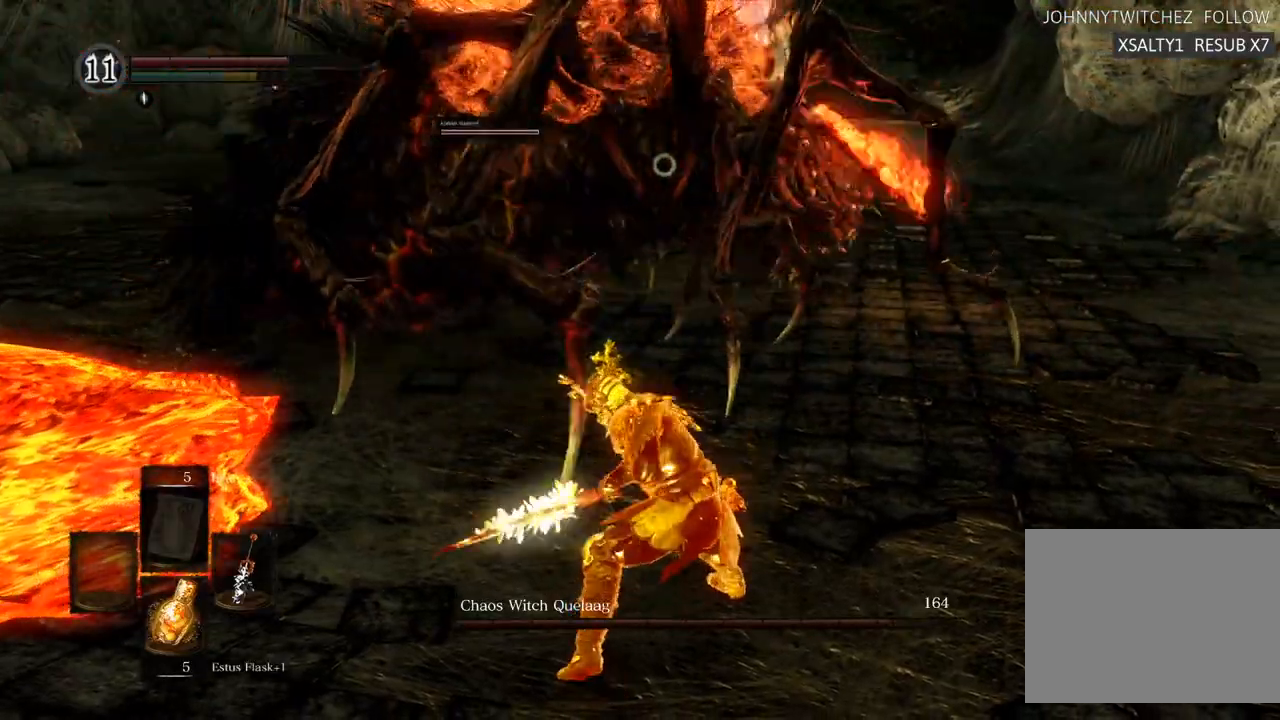
{"dt_ms": 500, "buttons": [], "left_stick": "up", "right_stick": "center", "events": []}
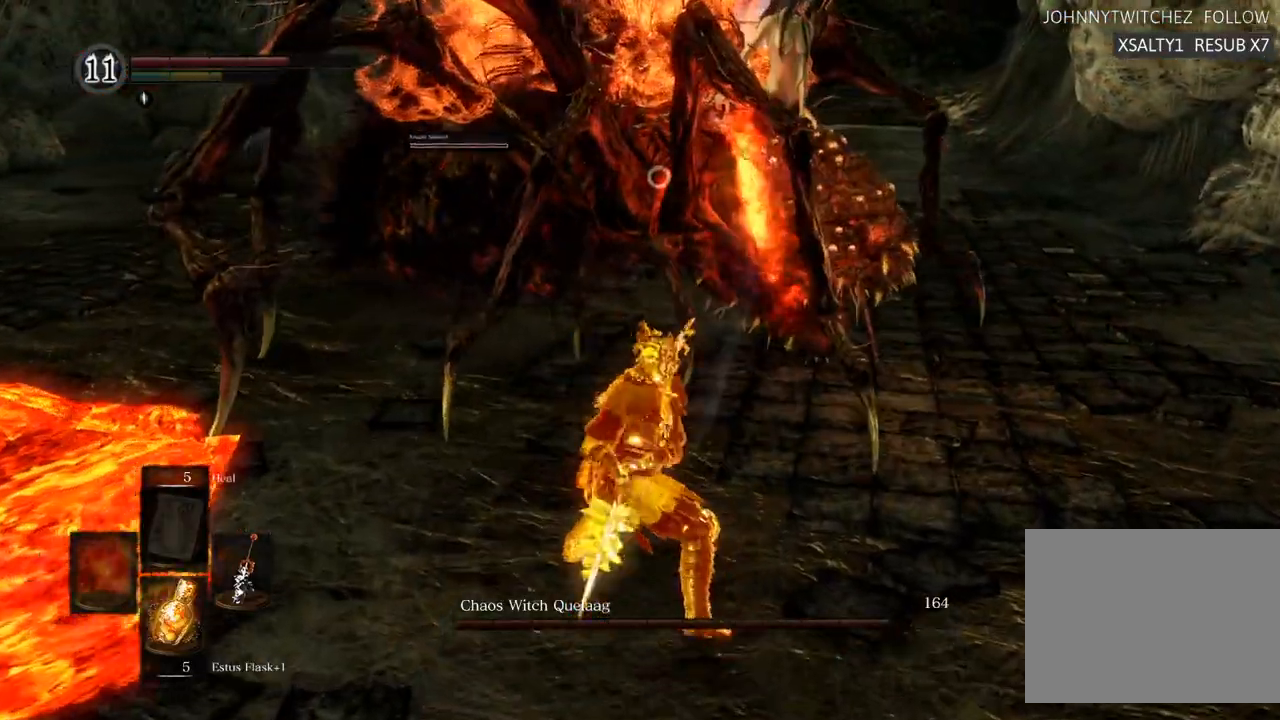
{"dt_ms": 500, "buttons": [], "left_stick": "down-right", "right_stick": "center", "events": [[50, "left_stick", "center"], [200, "left_stick", "down"], [450, "left_stick", "down-right"]]}
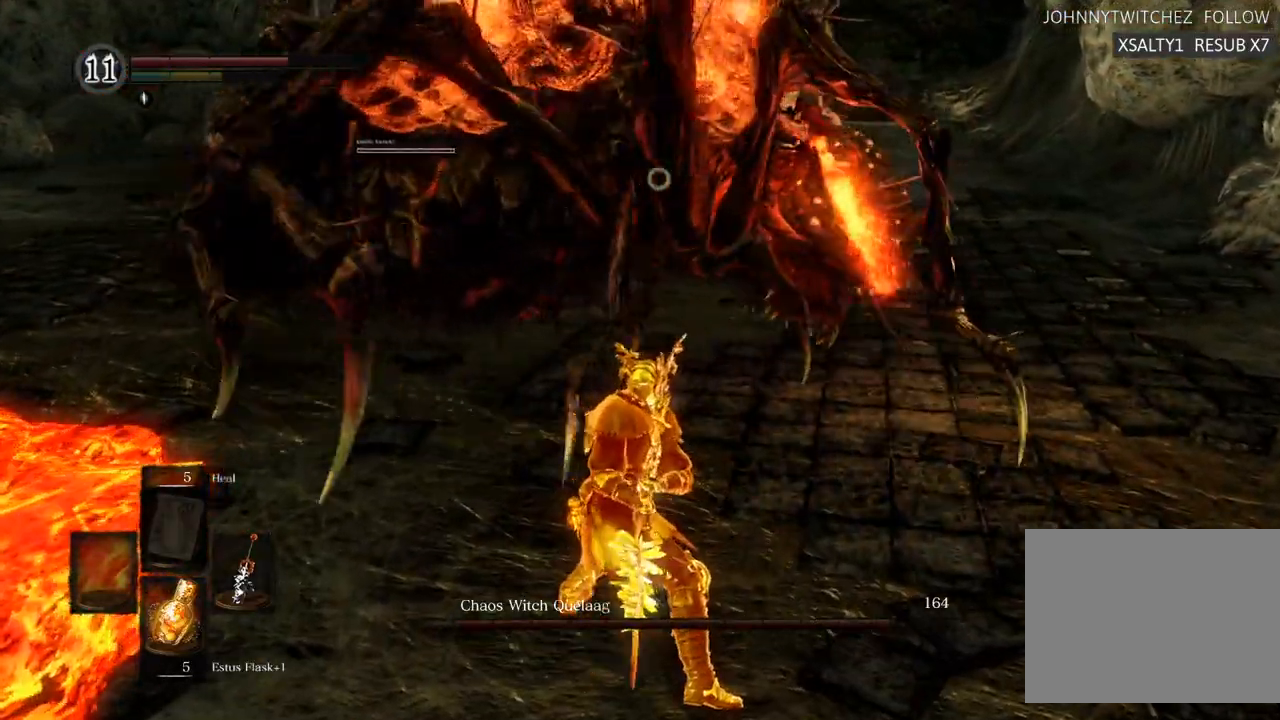
{"dt_ms": 500, "buttons": [], "left_stick": "up-right", "right_stick": "center", "events": [[283, "left_stick", "up-right"]]}
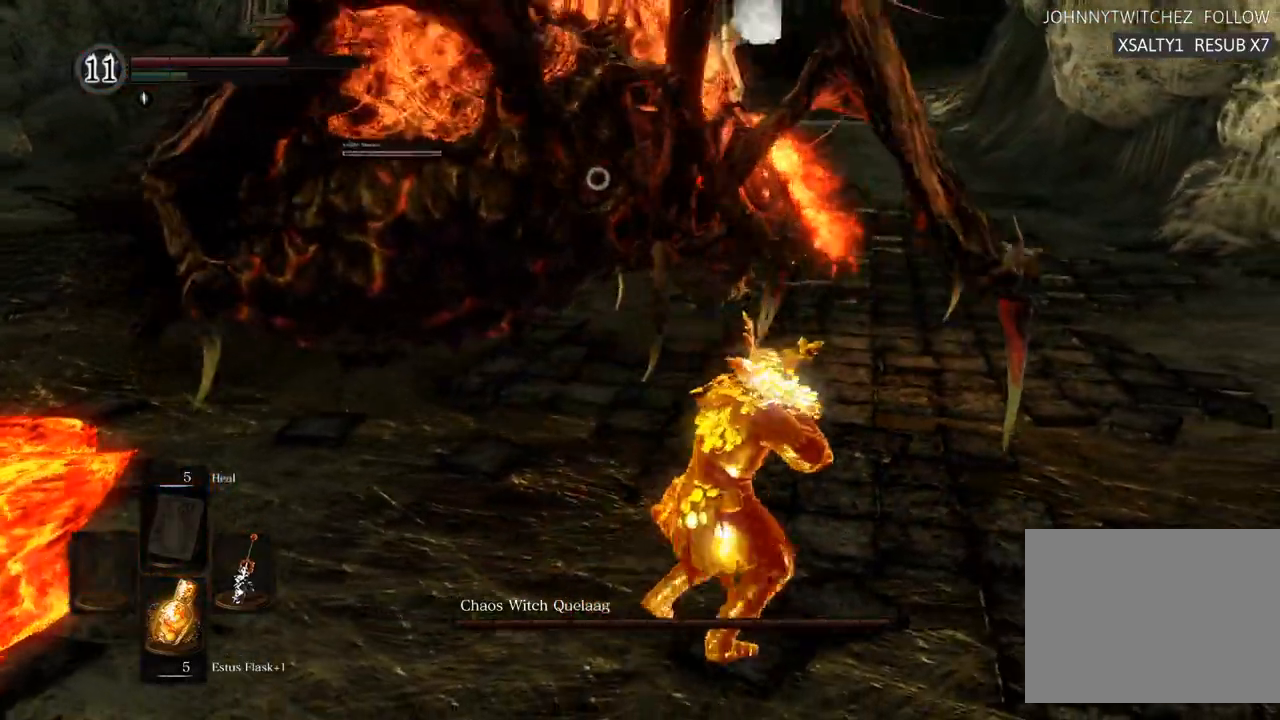
{"dt_ms": 1000, "buttons": [], "left_stick": "down-right", "right_stick": "center"}
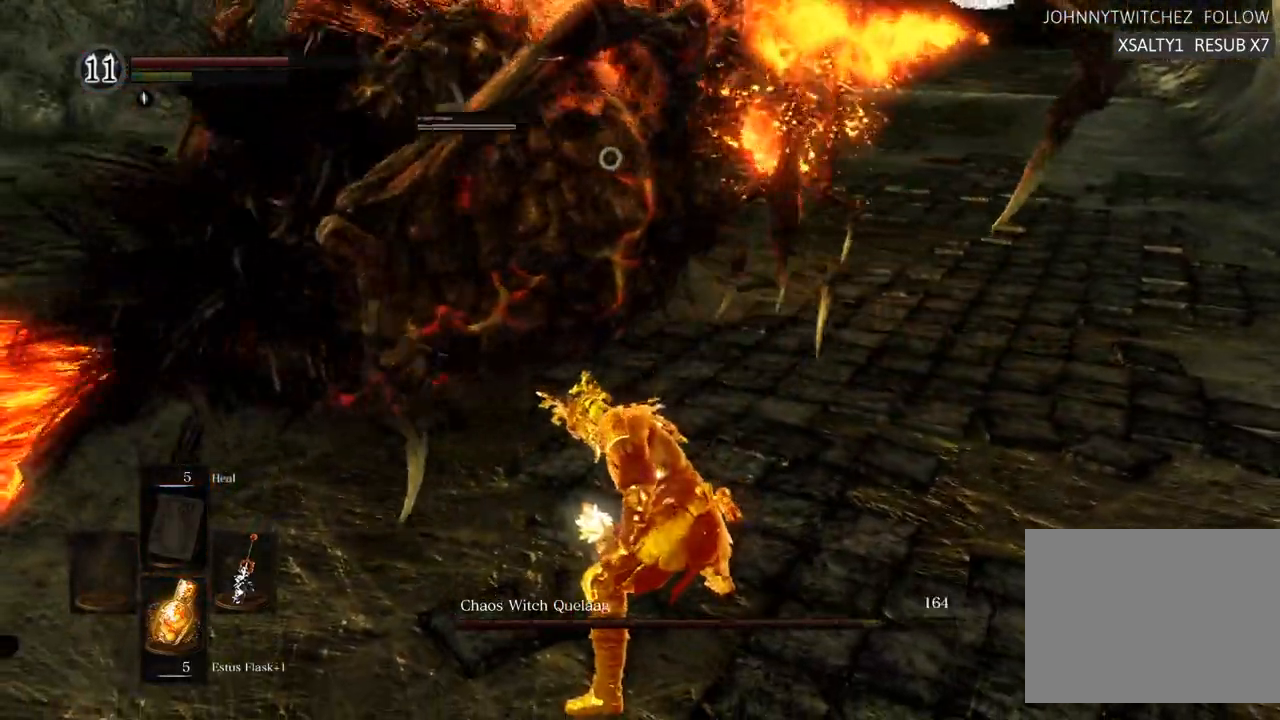
{"dt_ms": 500, "buttons": [], "left_stick": "down-right", "right_stick": "center", "events": []}
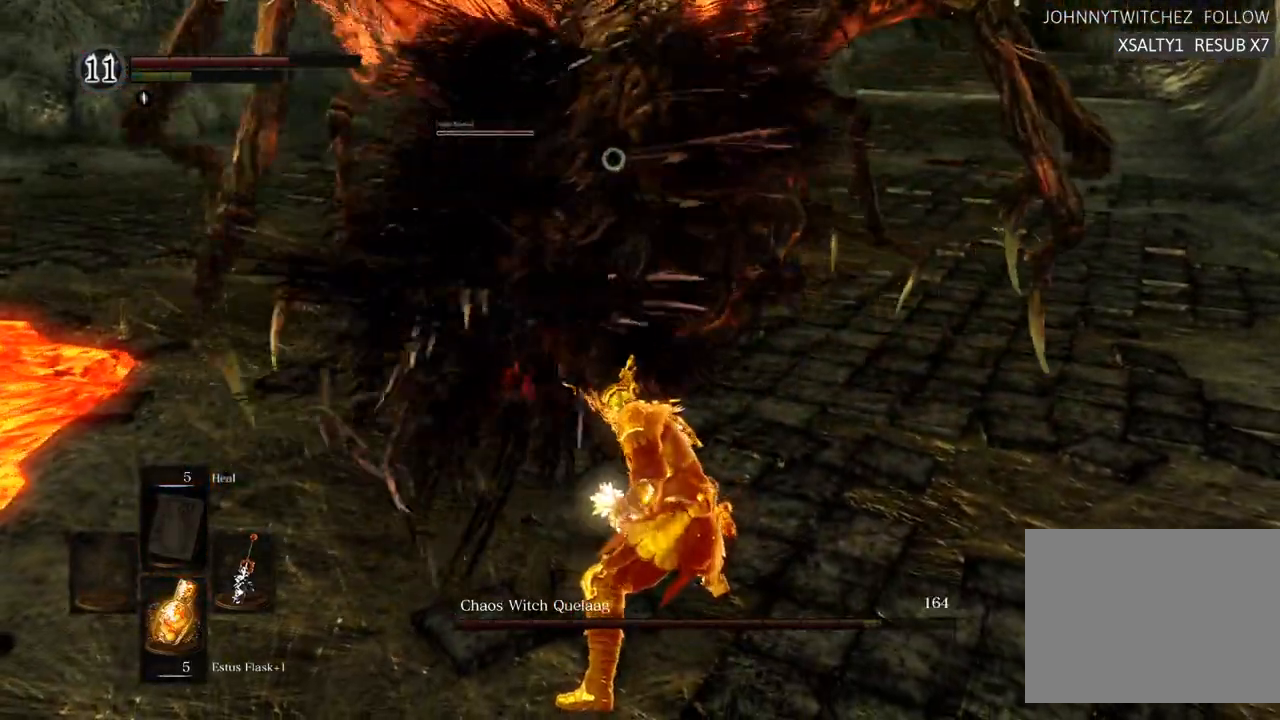
{"dt_ms": 500, "buttons": [], "left_stick": "down-right", "right_stick": "center", "events": []}
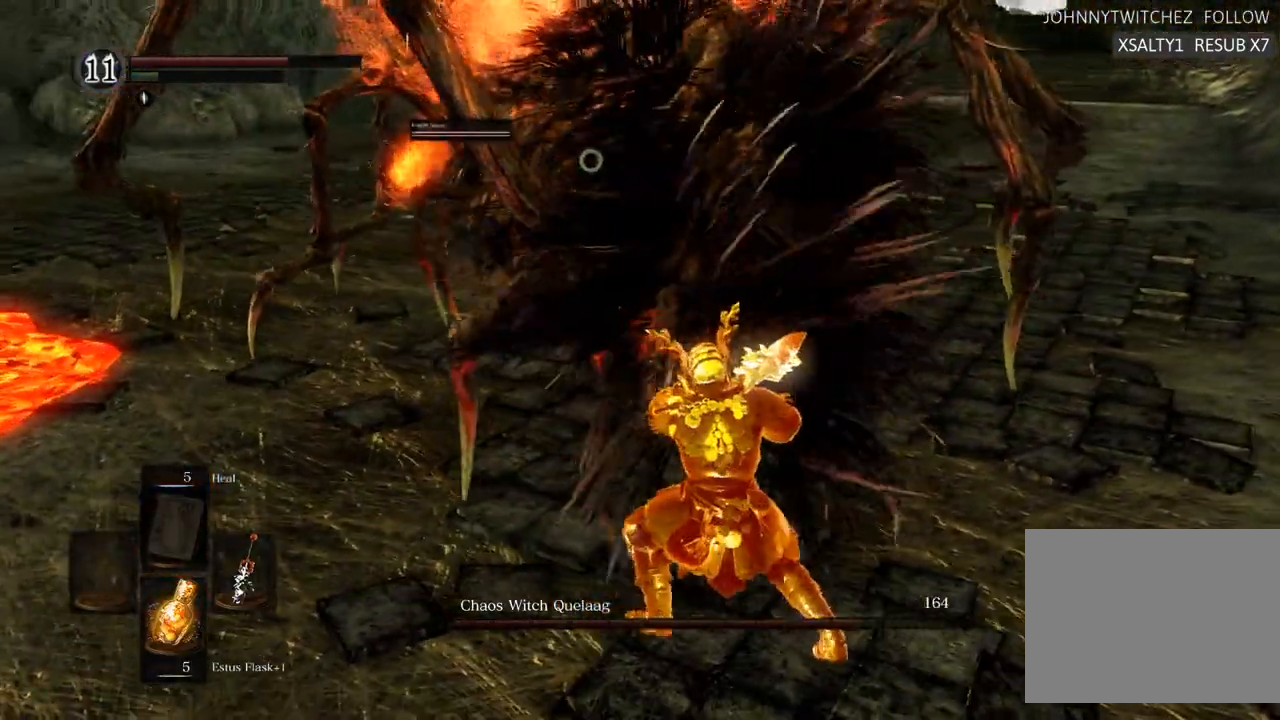
{"dt_ms": 500, "buttons": ["CROSS"], "left_stick": "right", "right_stick": "center", "events": [[250, "SQUARE", "down"], [300, "left_stick", "right"], [350, "SQUARE", "up"], [367, "CROSS", "down"]]}
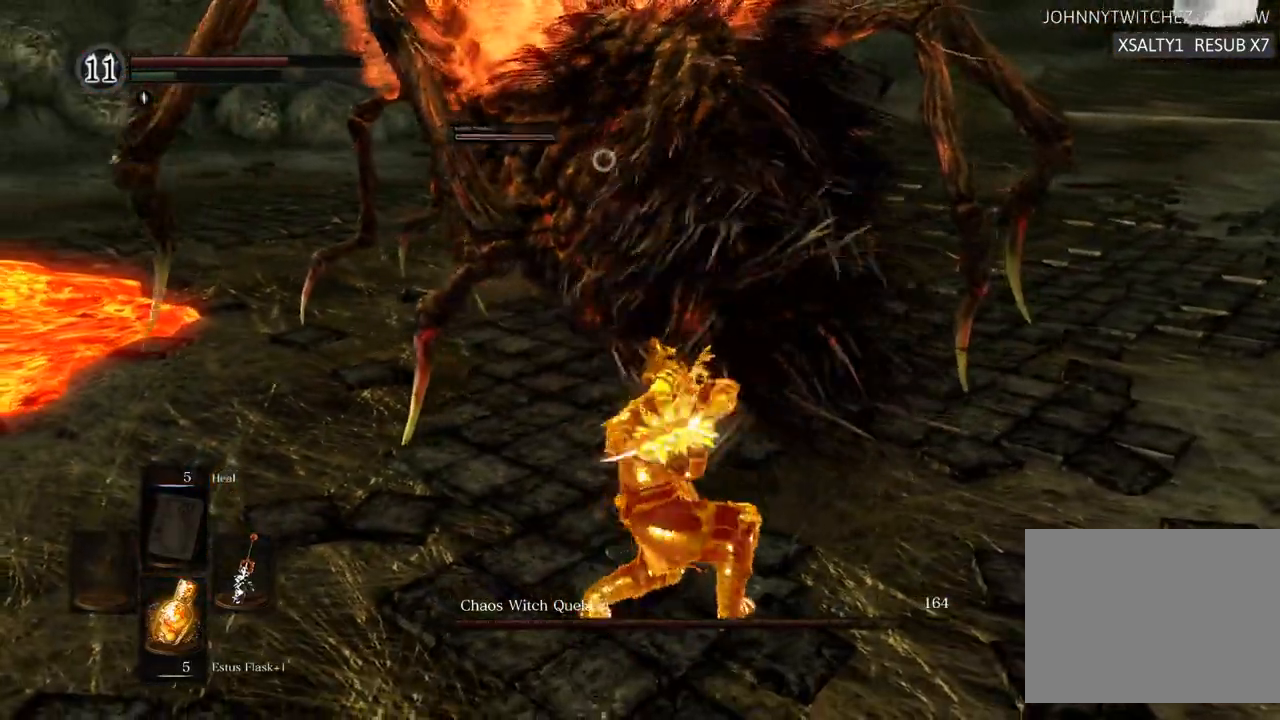
{"dt_ms": 500, "buttons": [], "left_stick": "center", "right_stick": "center", "events": [[17, "CROSS", "up"], [83, "left_stick", "center"], [400, "R2", "down"], [450, "R2", "up"]]}
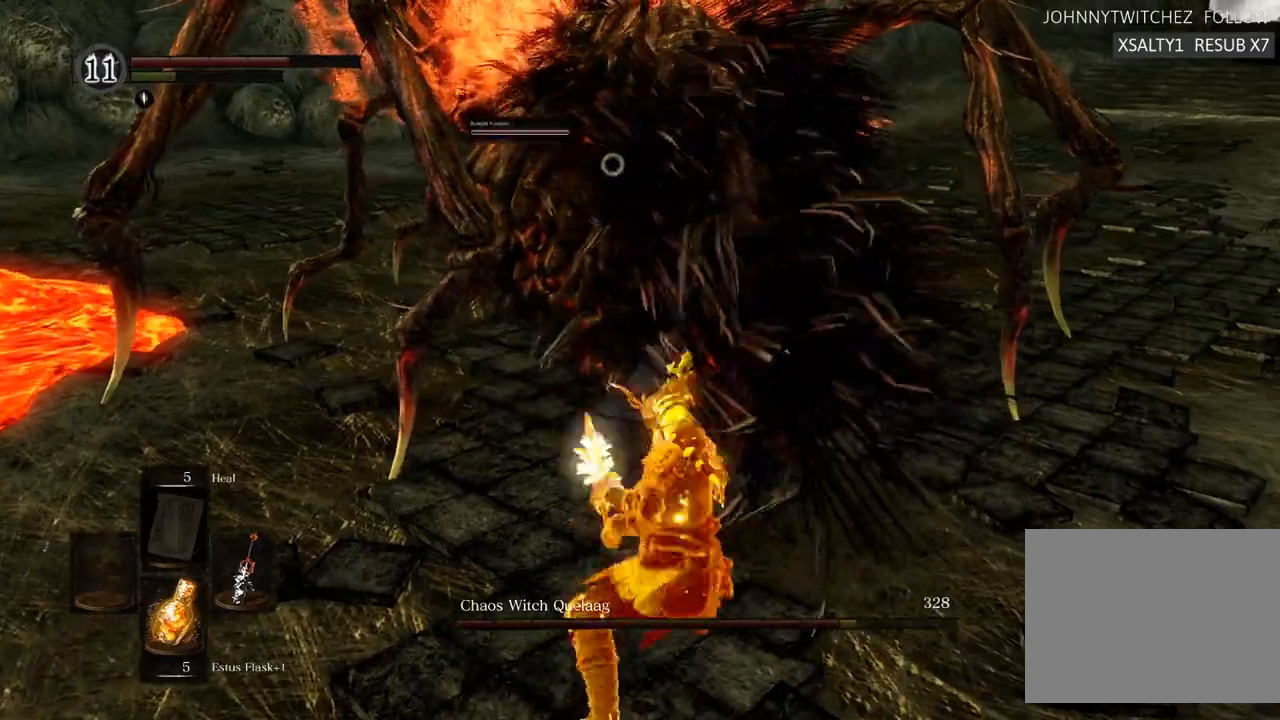
{"dt_ms": 500, "buttons": [], "left_stick": "right", "right_stick": "center", "events": [[33, "left_stick", "right"]]}
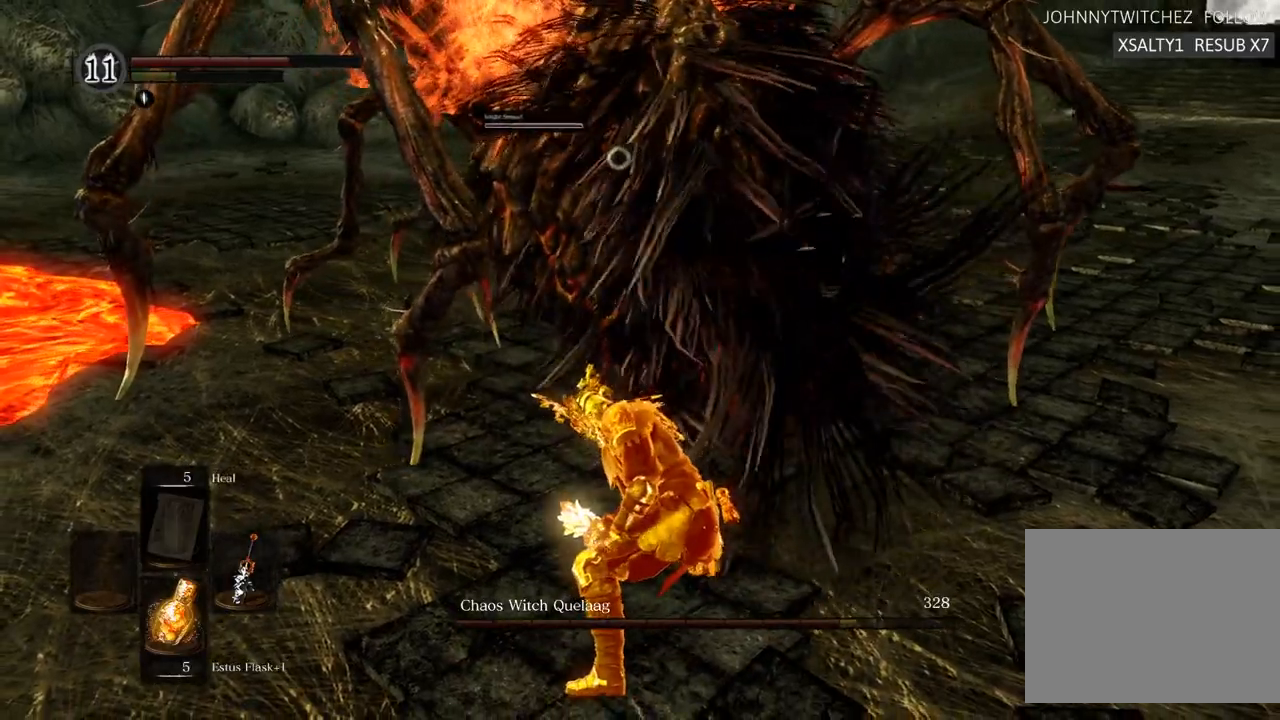
{"dt_ms": 500, "buttons": [], "left_stick": "right", "right_stick": "center", "events": [[117, "left_stick", "down-right"], [367, "left_stick", "right"]]}
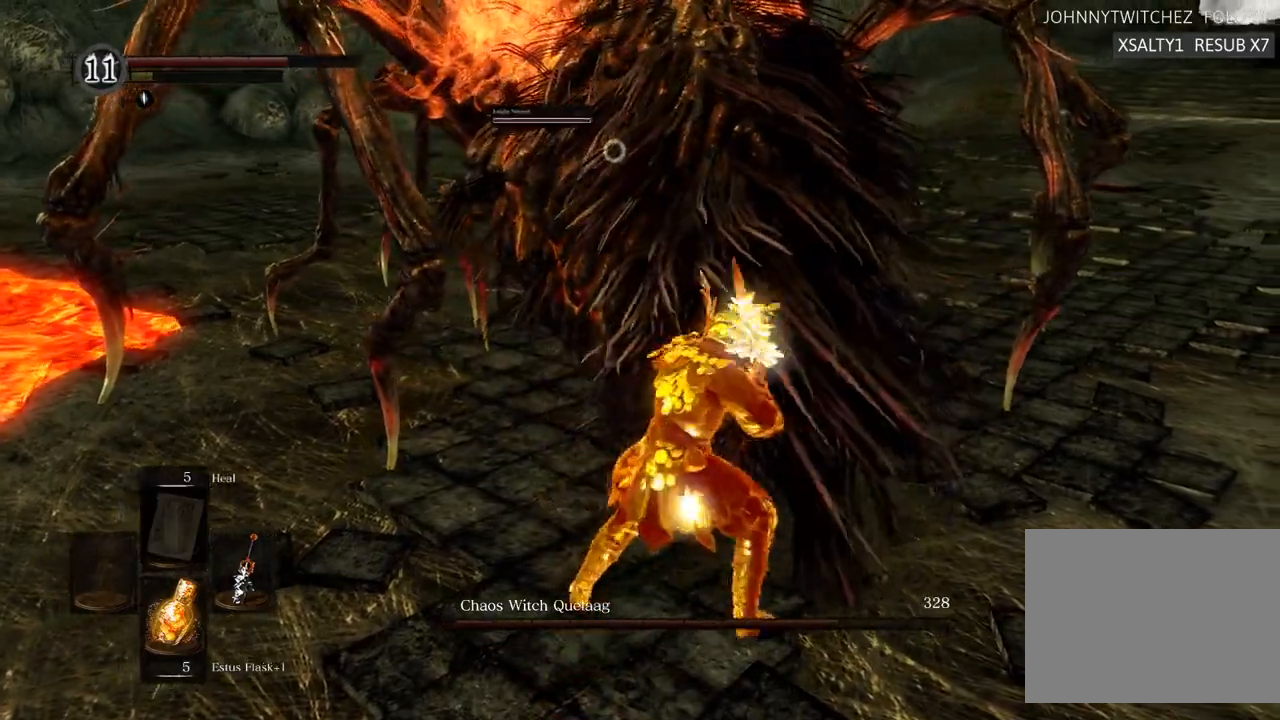
{"dt_ms": 500, "buttons": [], "left_stick": "down-right", "right_stick": "center", "events": [[50, "left_stick", "down-right"]]}